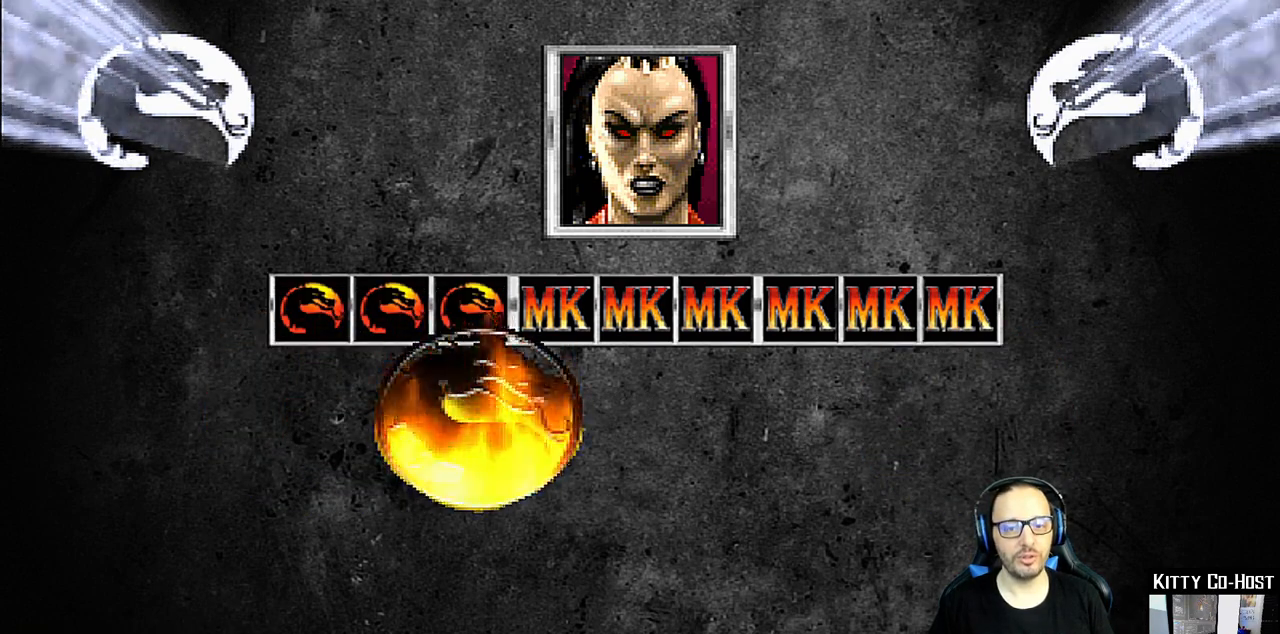
Gameplay with a controller (PlayStation layout); each line is a JSON object with the inputs held at the frame after it. "events" lists button and stick changes between this image and that frame as [ms after this image, input, new state], when the widget could be followed in between.
{"buttons": ["CROSS"], "left_stick": "center", "right_stick": "center", "events": [[33, "CROSS", "up"], [167, "DPAD_UP", "down"], [233, "DPAD_UP", "up"], [383, "CROSS", "down"]]}
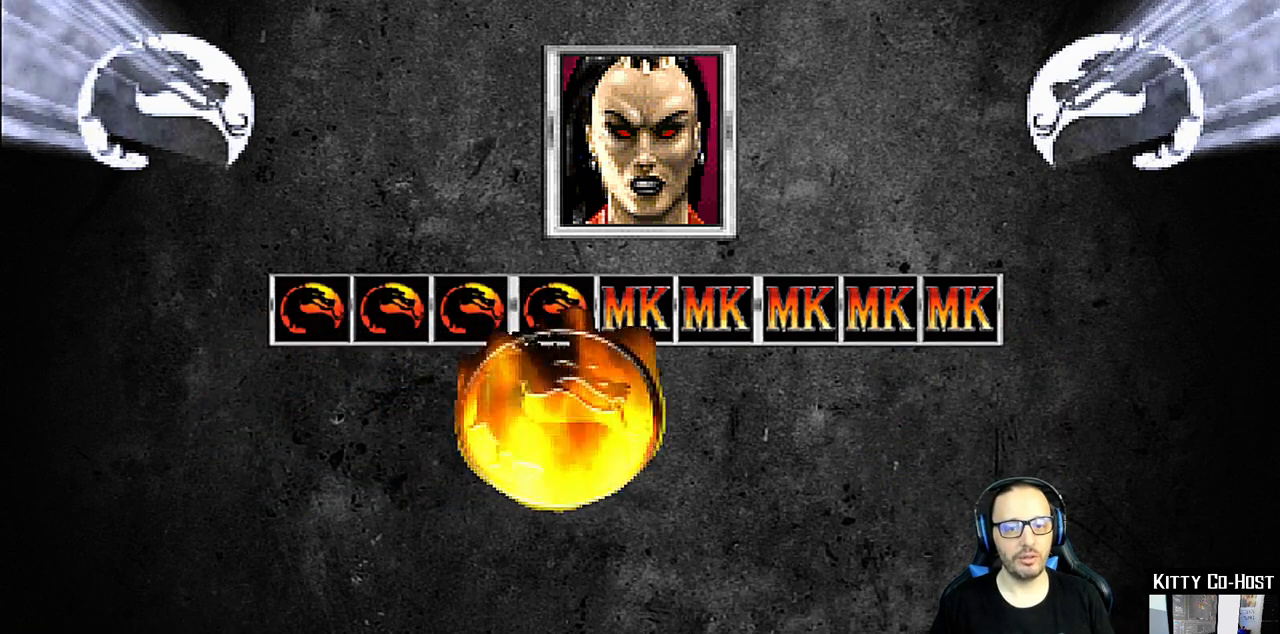
{"buttons": ["CROSS"], "left_stick": "center", "right_stick": "center", "events": [[150, "CROSS", "up"], [267, "DPAD_UP", "down"], [350, "DPAD_UP", "up"], [500, "CROSS", "down"]]}
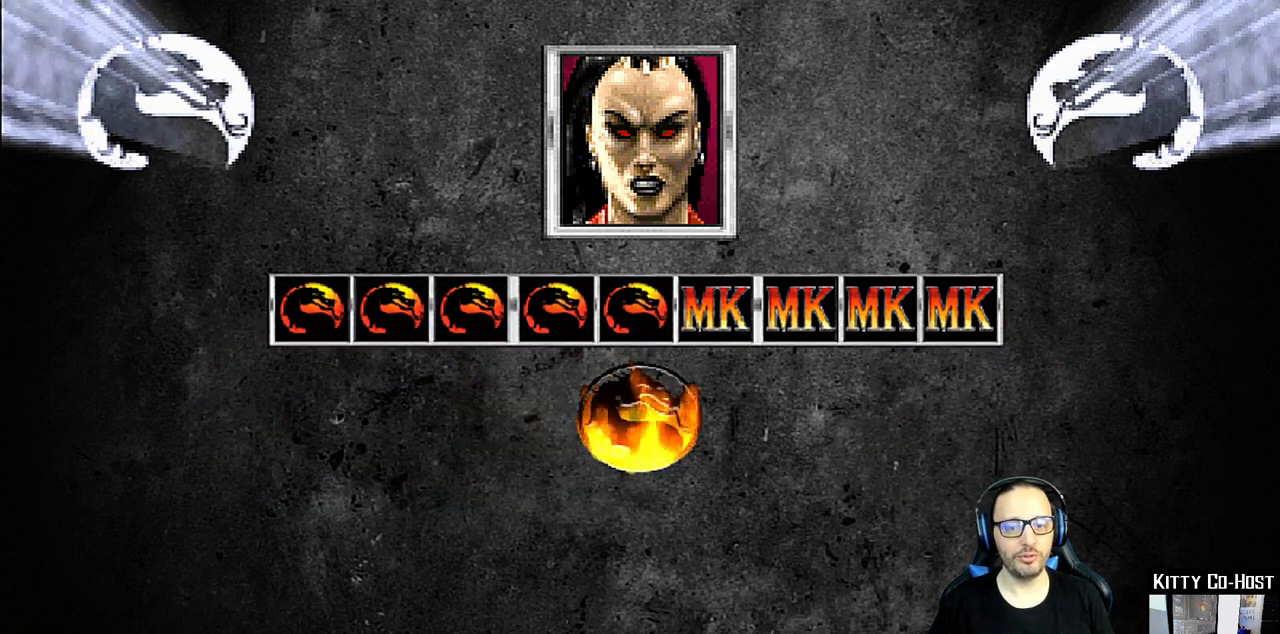
{"buttons": [], "left_stick": "center", "right_stick": "center", "events": [[333, "CROSS", "up"], [400, "DPAD_UP", "down"], [483, "DPAD_UP", "up"]]}
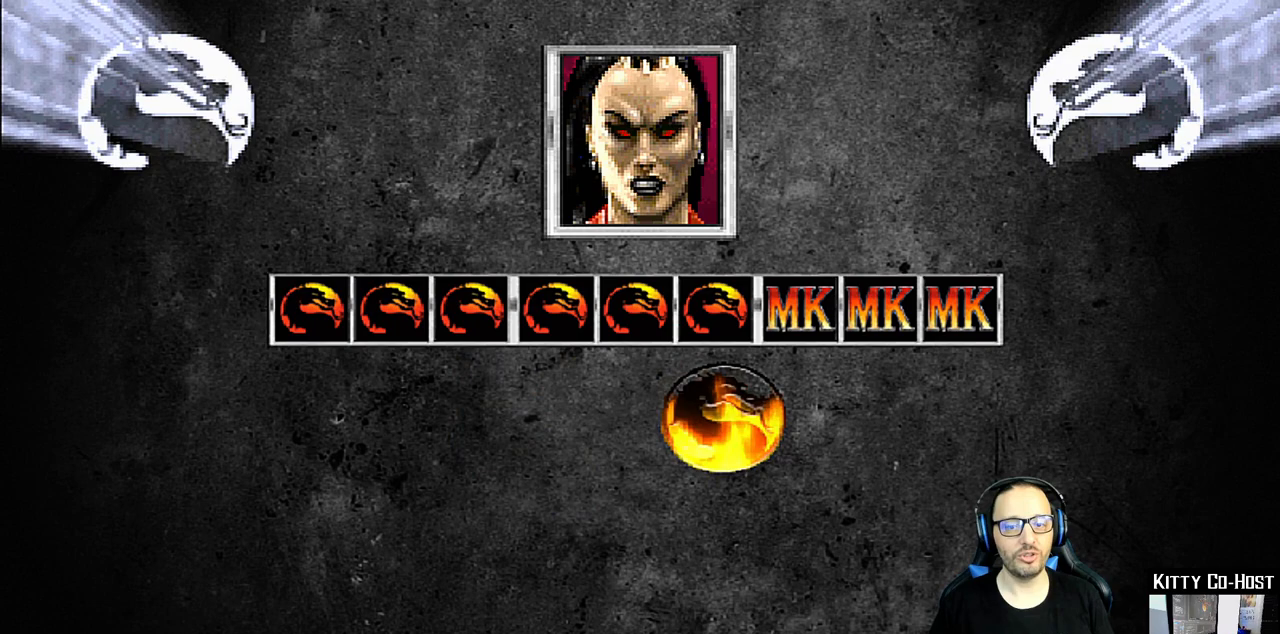
{"buttons": ["CROSS"], "left_stick": "center", "right_stick": "center", "events": [[50, "CROSS", "down"], [350, "CROSS", "up"], [400, "CROSS", "down"]]}
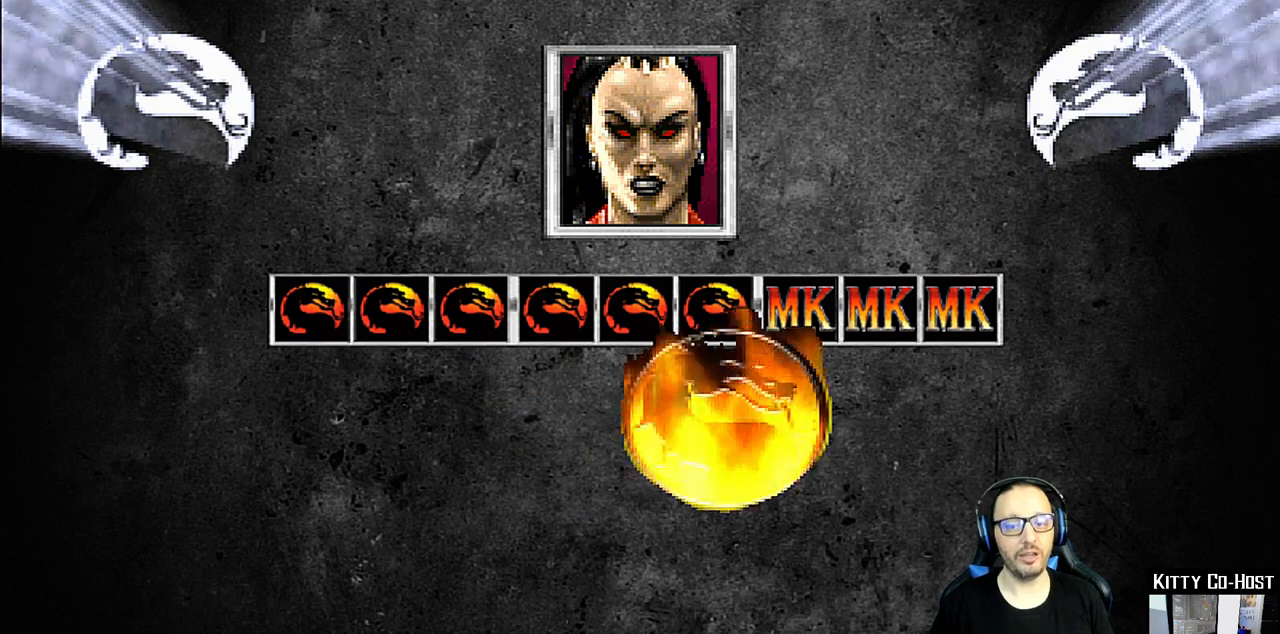
{"buttons": [], "left_stick": "center", "right_stick": "center", "events": [[133, "CROSS", "up"], [333, "DPAD_UP", "down"], [433, "DPAD_UP", "up"]]}
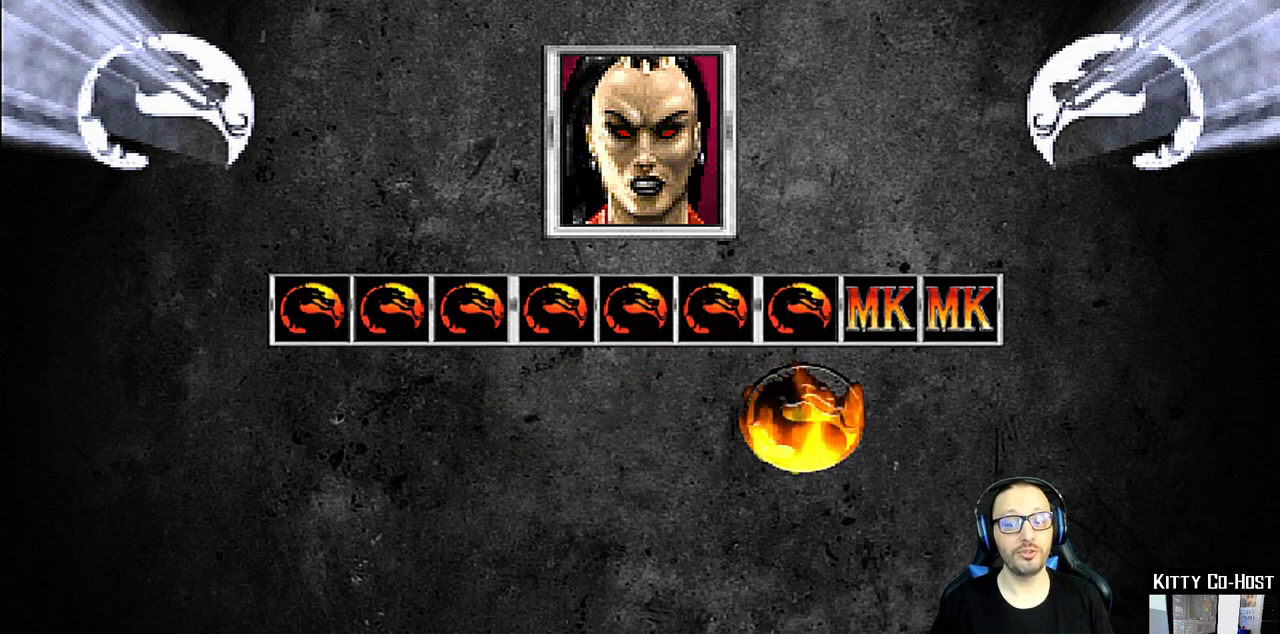
{"buttons": ["DPAD_UP"], "left_stick": "center", "right_stick": "center", "events": [[67, "CROSS", "down"], [367, "CROSS", "up"], [450, "DPAD_UP", "down"]]}
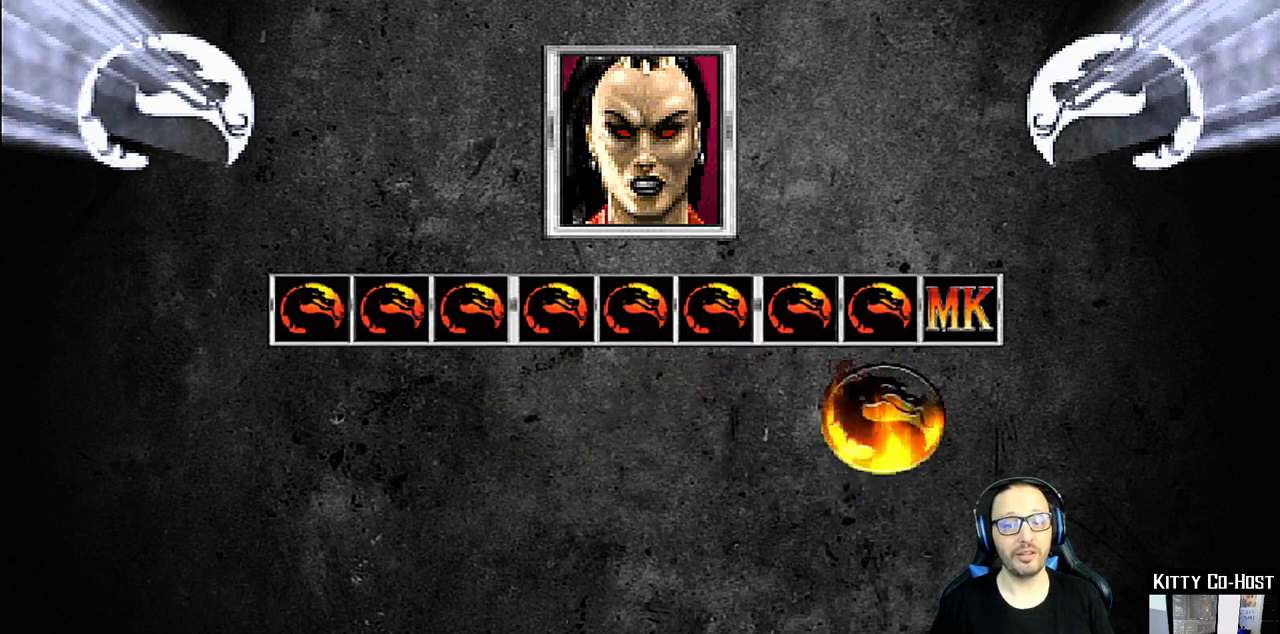
{"buttons": ["CROSS"], "left_stick": "center", "right_stick": "center", "events": [[50, "DPAD_UP", "up"], [200, "CROSS", "down"]]}
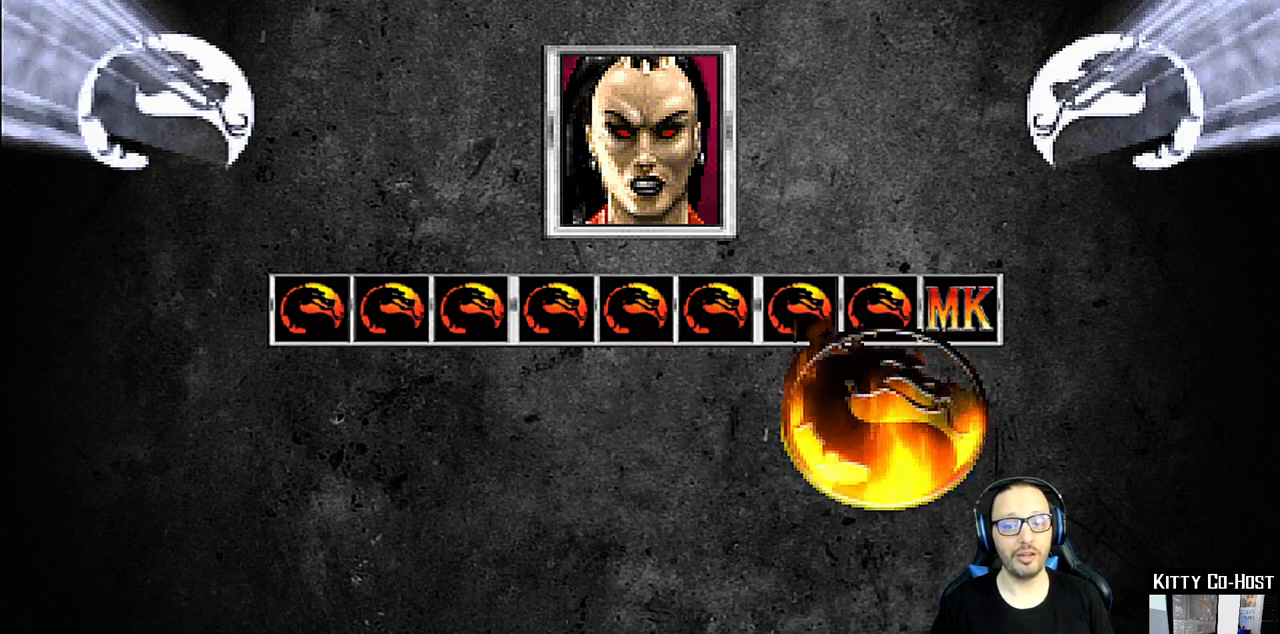
{"buttons": ["CROSS"], "left_stick": "center", "right_stick": "center", "events": [[17, "CROSS", "up"], [183, "DPAD_UP", "down"], [233, "DPAD_UP", "up"], [317, "CROSS", "down"]]}
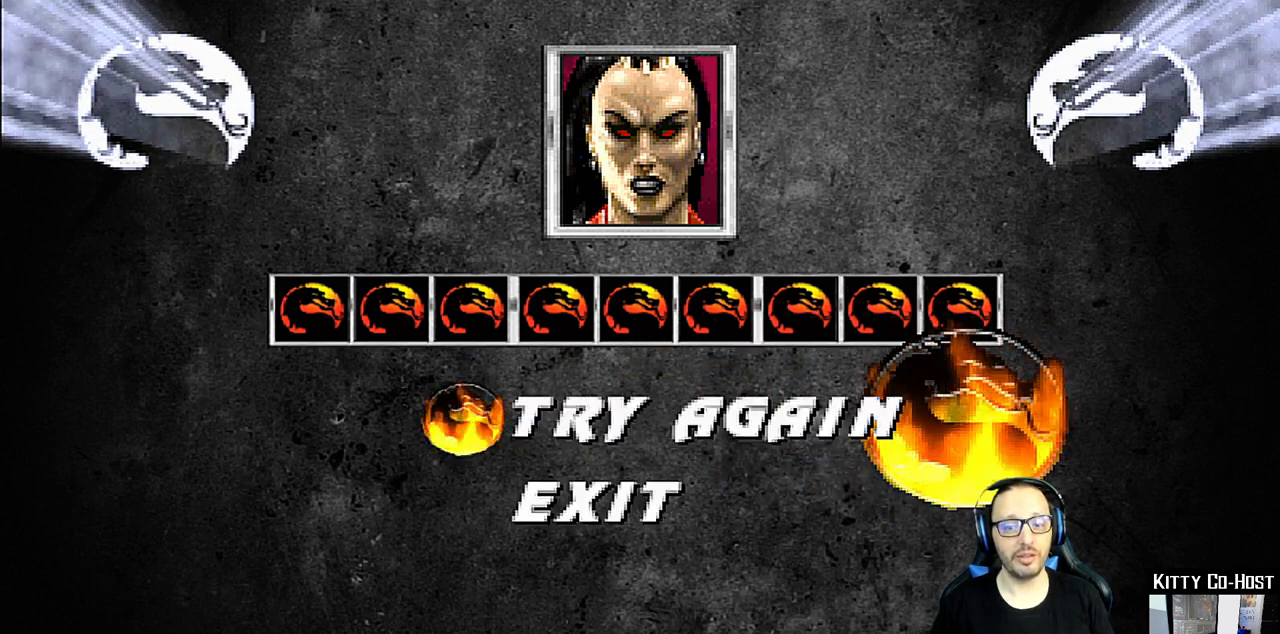
{"buttons": [], "left_stick": "center", "right_stick": "center", "events": [[133, "CROSS", "up"]]}
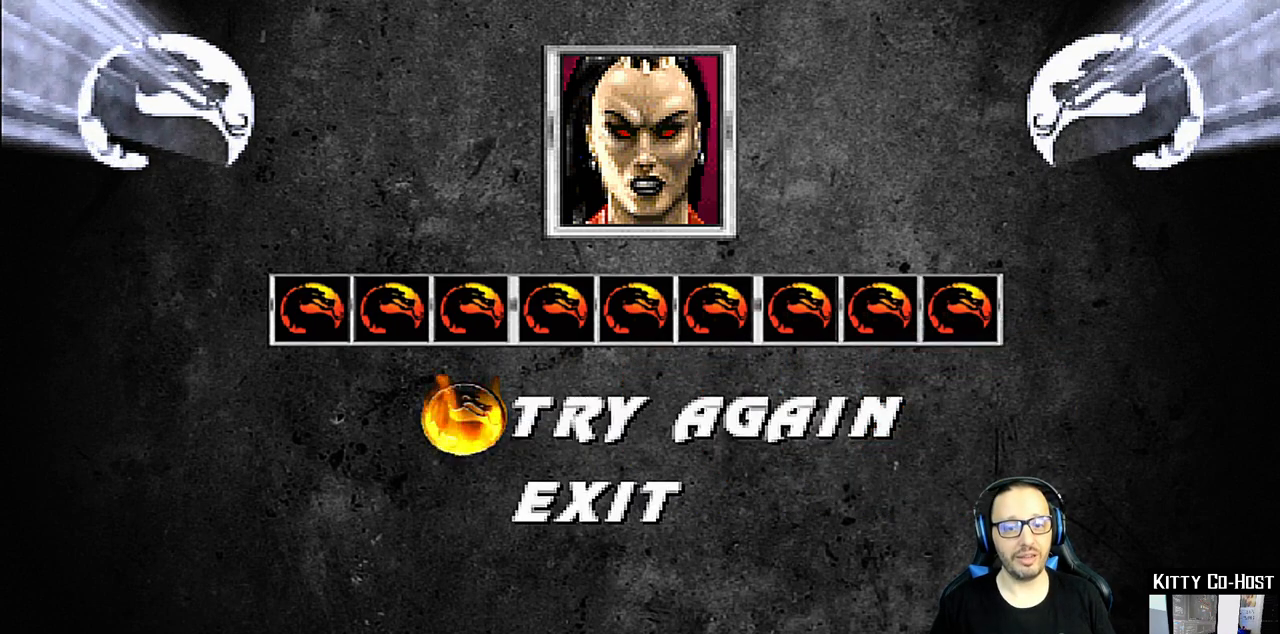
{"buttons": ["CROSS"], "left_stick": "center", "right_stick": "center", "events": [[83, "CROSS", "down"], [300, "CROSS", "up"], [383, "CROSS", "down"]]}
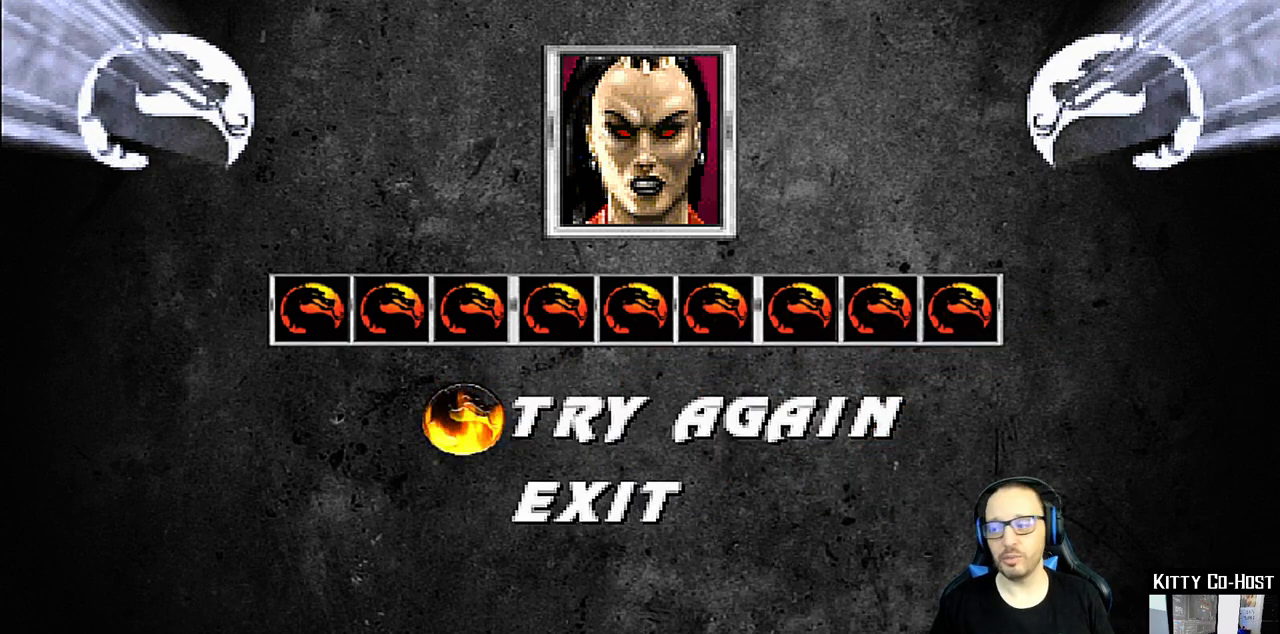
{"buttons": [], "left_stick": "center", "right_stick": "center", "events": [[67, "CROSS", "up"], [317, "CROSS", "down"], [500, "CROSS", "up"]]}
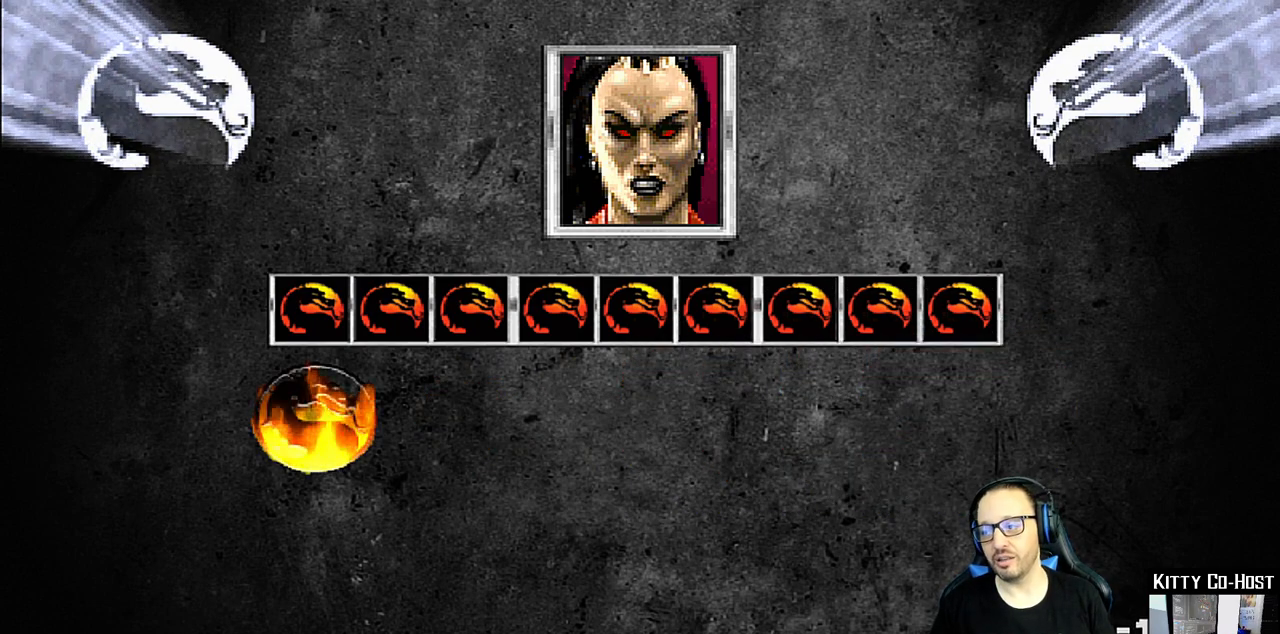
{"buttons": [], "left_stick": "center", "right_stick": "center", "events": [[200, "DPAD_UP", "down"], [317, "DPAD_UP", "up"]]}
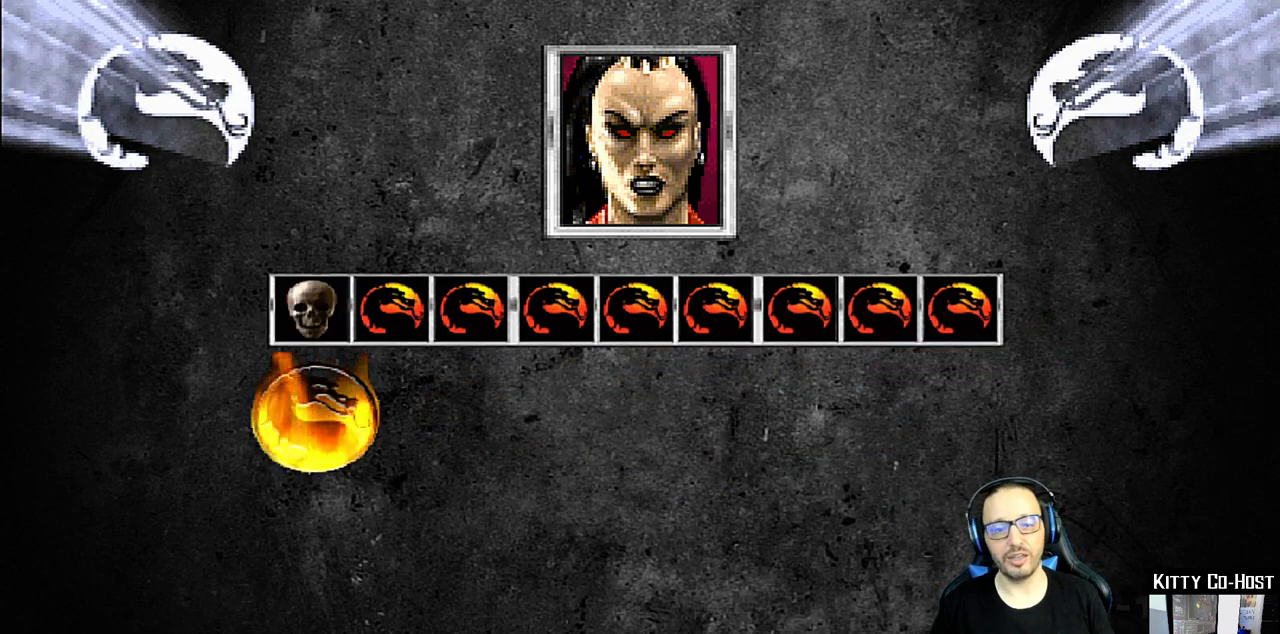
{"buttons": ["DPAD_UP"], "left_stick": "center", "right_stick": "center", "events": [[133, "CROSS", "down"], [350, "CROSS", "up"], [500, "DPAD_UP", "down"]]}
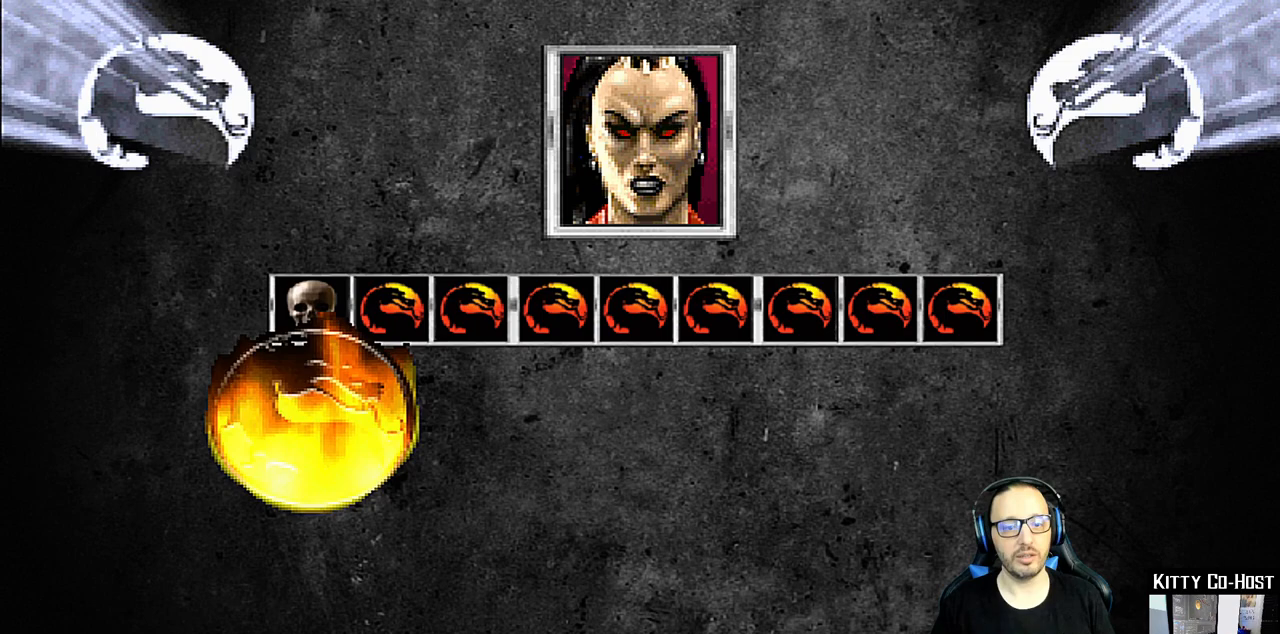
{"buttons": [], "left_stick": "center", "right_stick": "center", "events": [[117, "DPAD_UP", "up"], [200, "CROSS", "down"], [450, "CROSS", "up"]]}